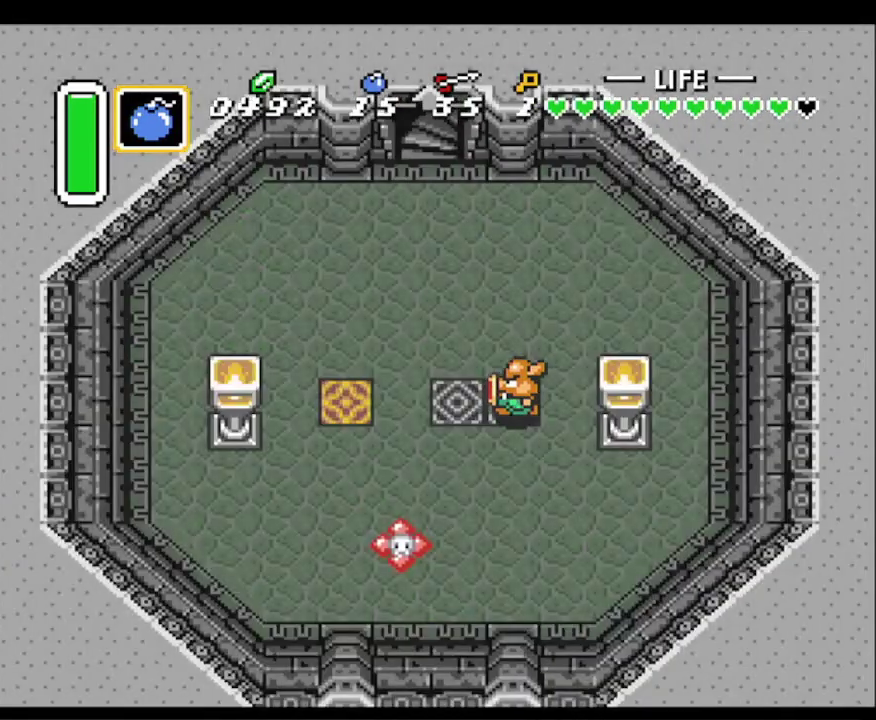
Gameplay with a controller (Nintendo layout); each line is a JSON object with the inputs held at the frame after it. "events" lists button and stick changes between this image and that frame as [ms after this image, input, new state], when the widget could be followed in between. Not read: L3 R3.
{"buttons": ["DPAD_LEFT"], "events": [[67, "DPAD_LEFT", "down"], [167, "DPAD_DOWN", "up"]]}
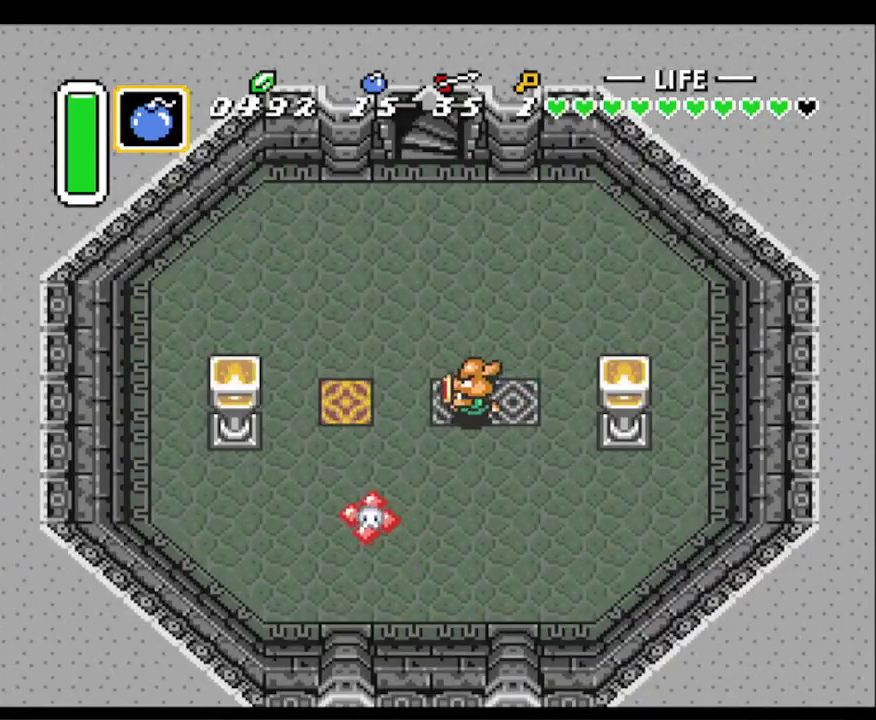
{"buttons": ["DPAD_DOWN"], "events": [[400, "DPAD_DOWN", "down"], [433, "DPAD_LEFT", "up"]]}
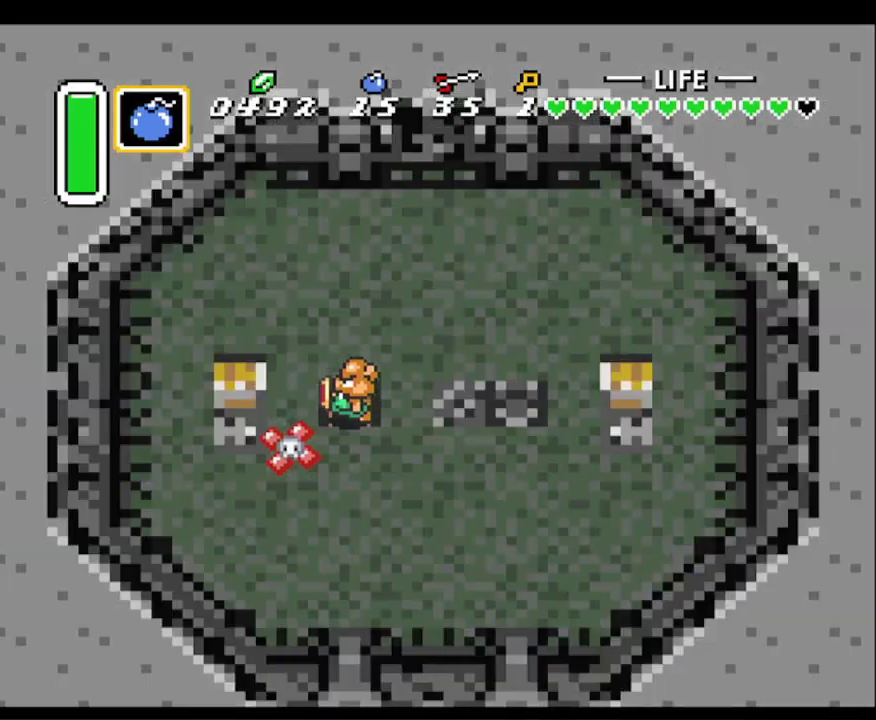
{"buttons": ["DPAD_DOWN"], "events": []}
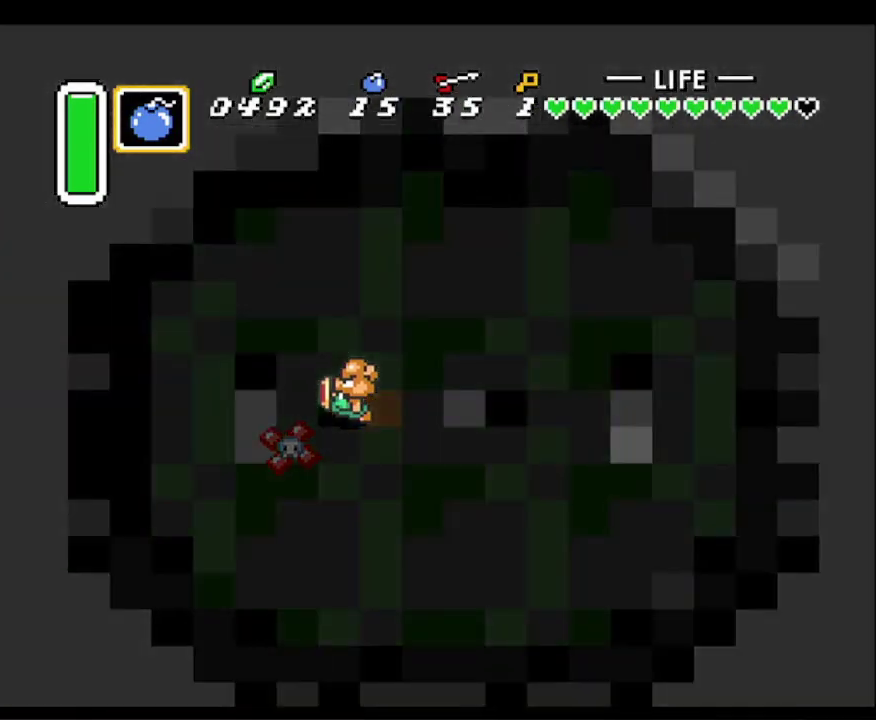
{"buttons": ["DPAD_DOWN"], "events": []}
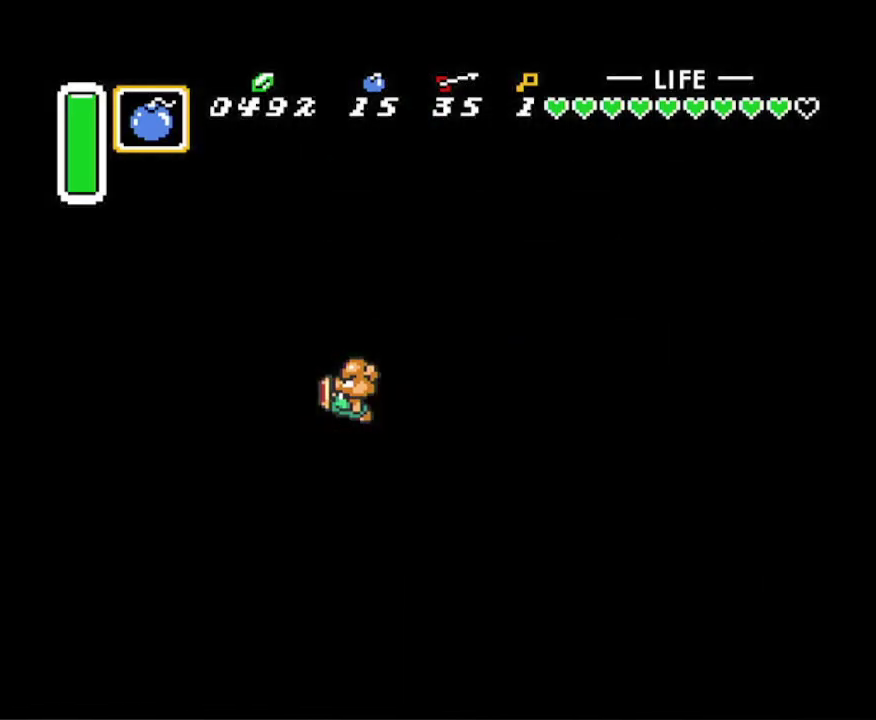
{"buttons": ["DPAD_DOWN"], "events": []}
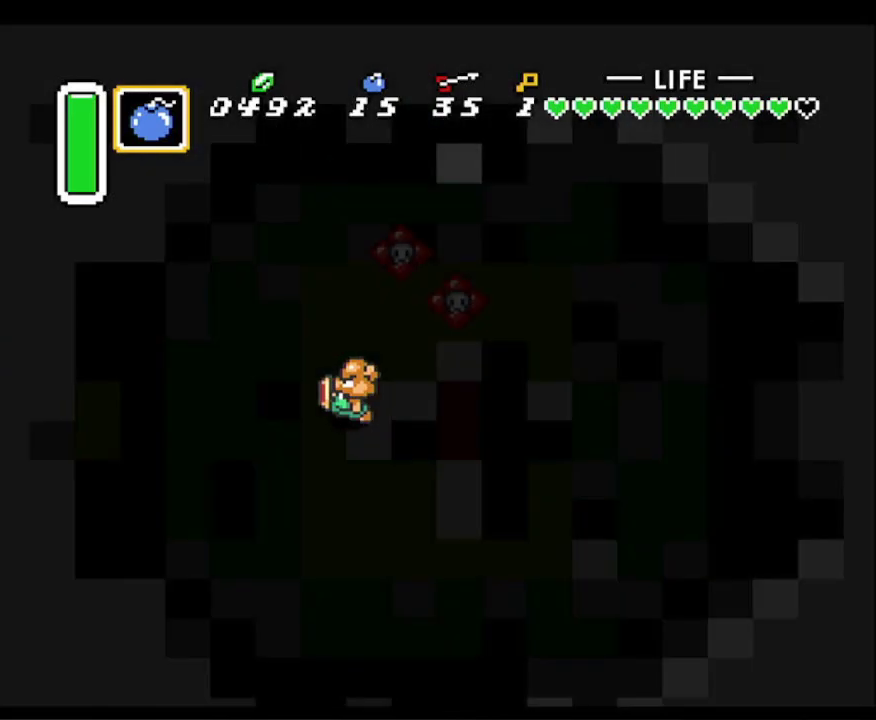
{"buttons": ["DPAD_DOWN"], "events": []}
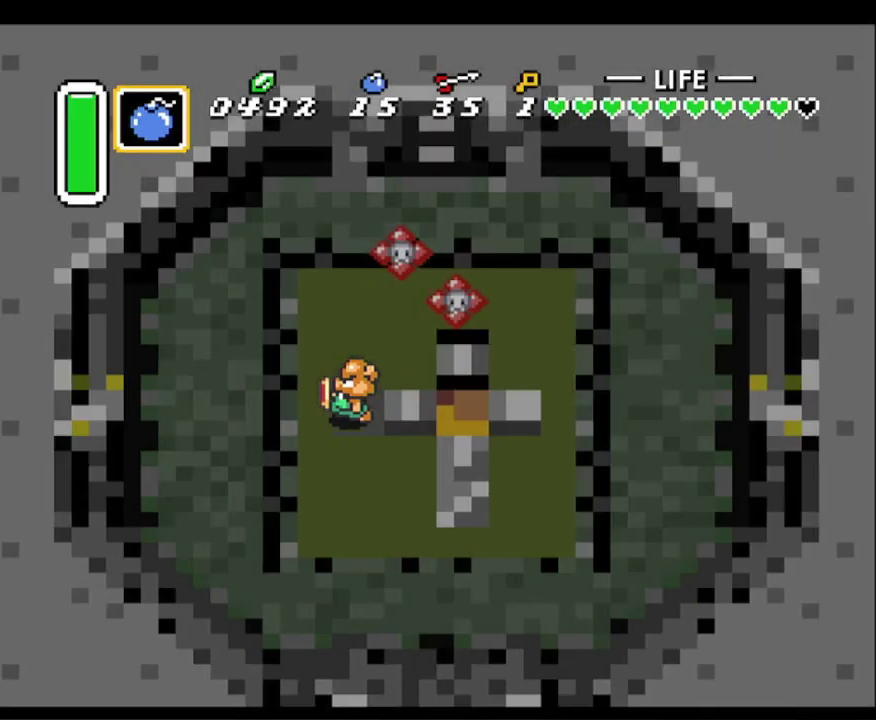
{"buttons": ["DPAD_DOWN"], "events": []}
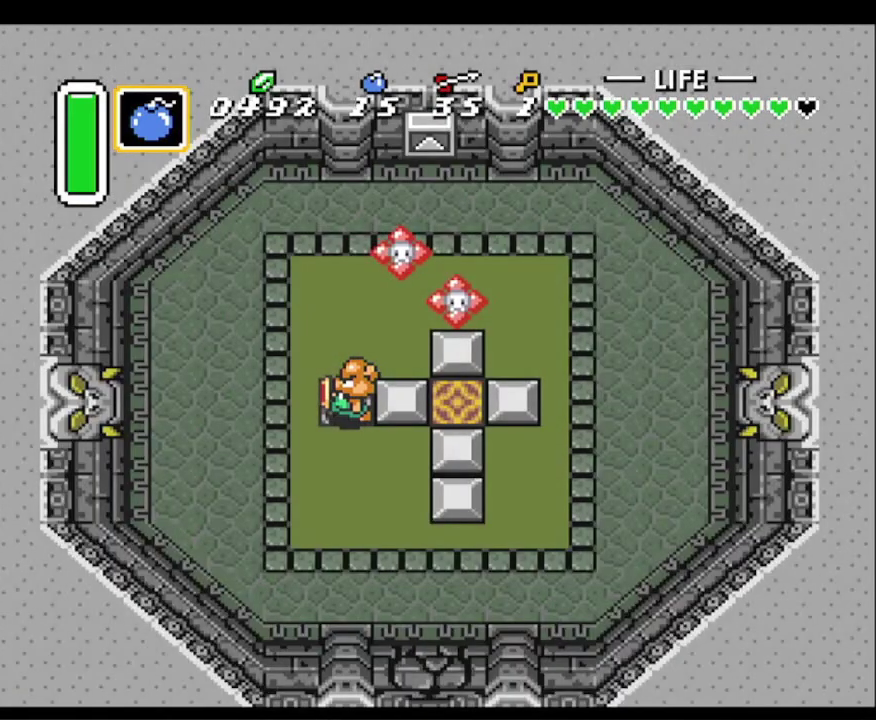
{"buttons": ["DPAD_DOWN"], "events": [[267, "DPAD_RIGHT", "down"], [367, "DPAD_RIGHT", "up"]]}
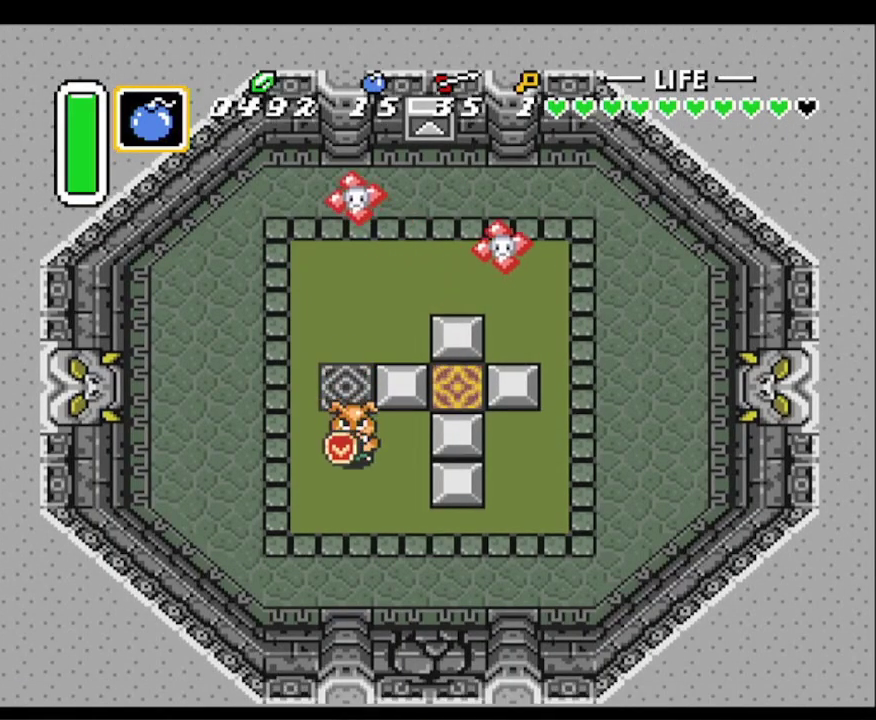
{"buttons": ["DPAD_RIGHT"], "events": [[233, "DPAD_RIGHT", "down"], [467, "DPAD_DOWN", "up"]]}
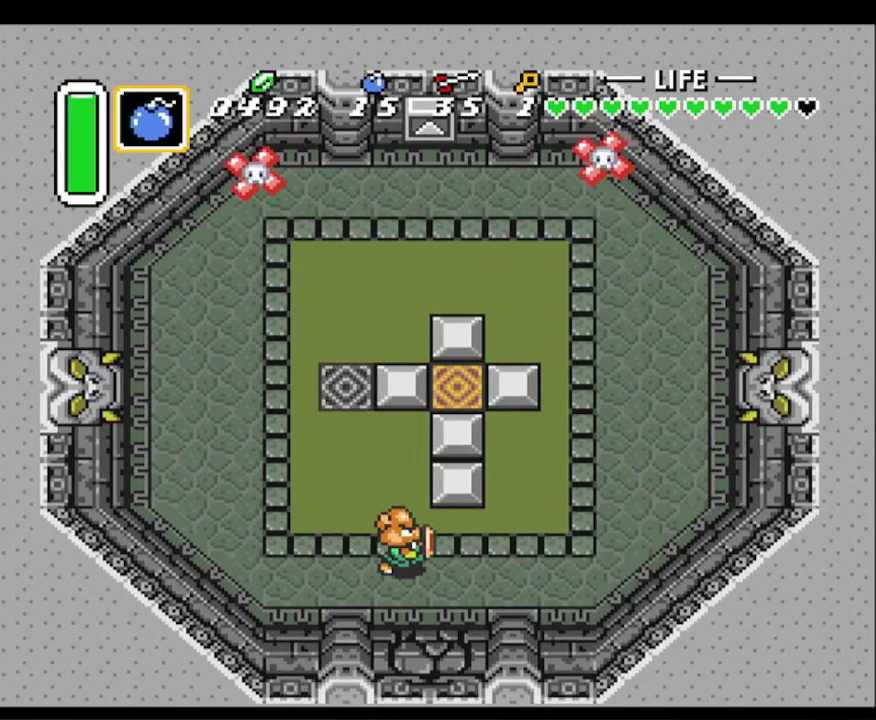
{"buttons": ["A"], "events": [[67, "A", "down"], [150, "DPAD_RIGHT", "up"], [267, "DPAD_DOWN", "down"], [367, "DPAD_DOWN", "up"]]}
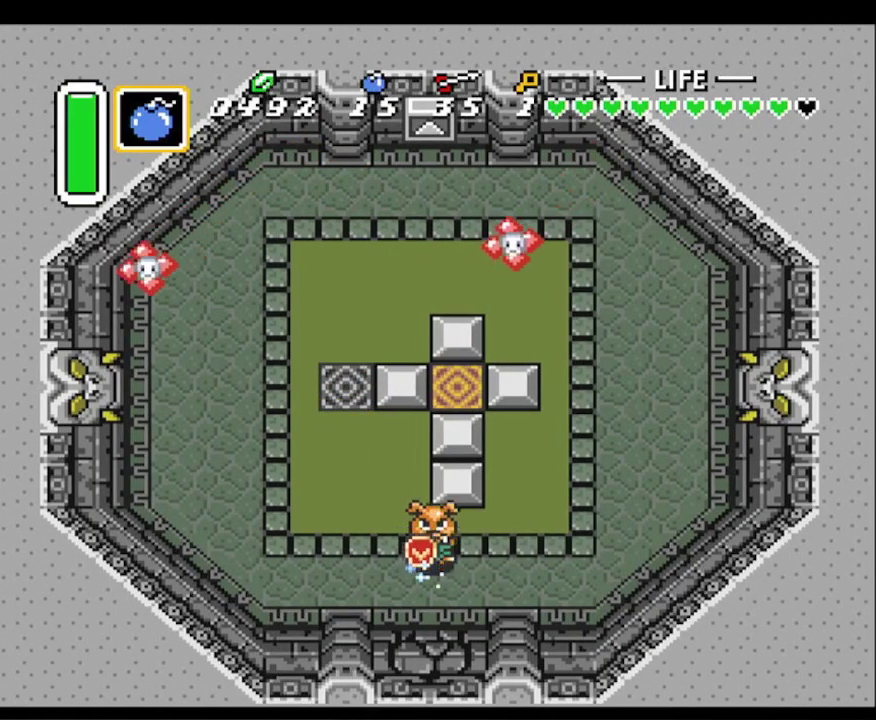
{"buttons": ["DPAD_DOWN"], "events": [[367, "DPAD_DOWN", "down"], [383, "A", "up"]]}
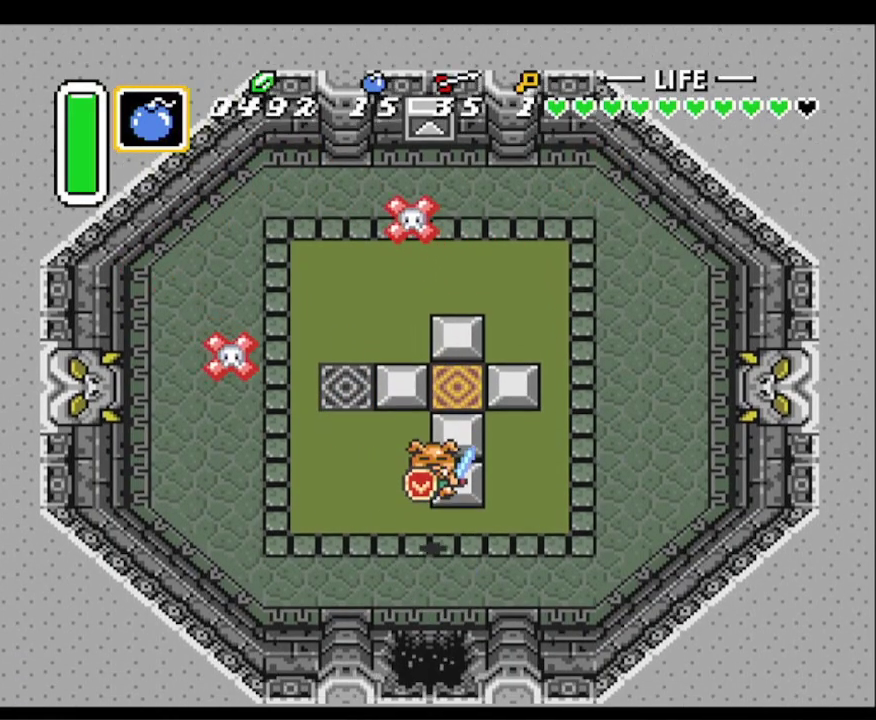
{"buttons": ["L1", "DPAD_DOWN"], "events": [[433, "L1", "down"]]}
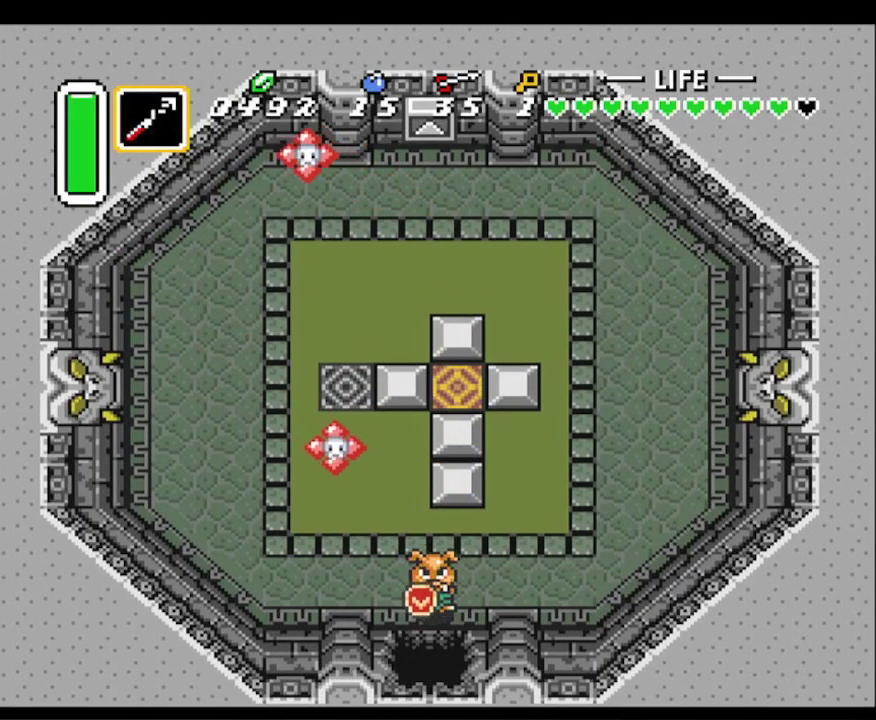
{"buttons": ["DPAD_DOWN"], "events": [[117, "L1", "up"], [133, "L1", "down"], [317, "L1", "up"]]}
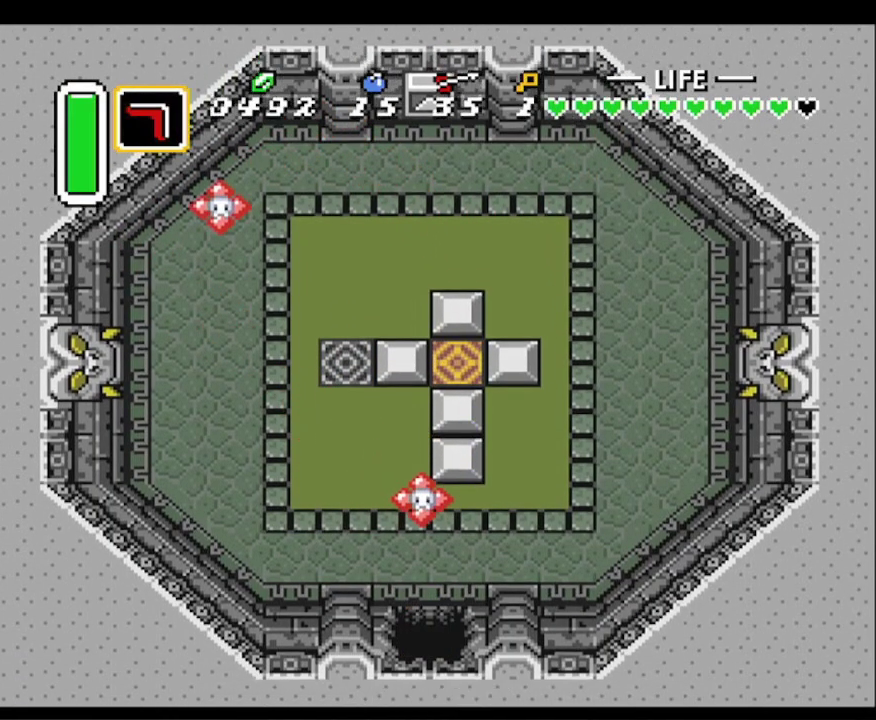
{"buttons": ["DPAD_DOWN"], "events": []}
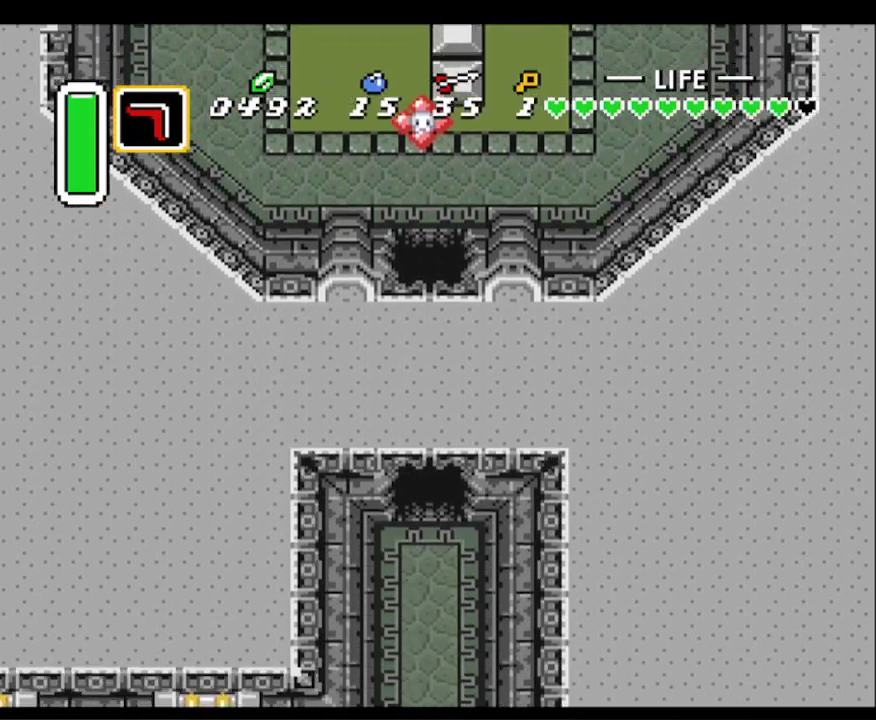
{"buttons": ["DPAD_DOWN", "DPAD_LEFT"], "events": [[167, "DPAD_LEFT", "down"]]}
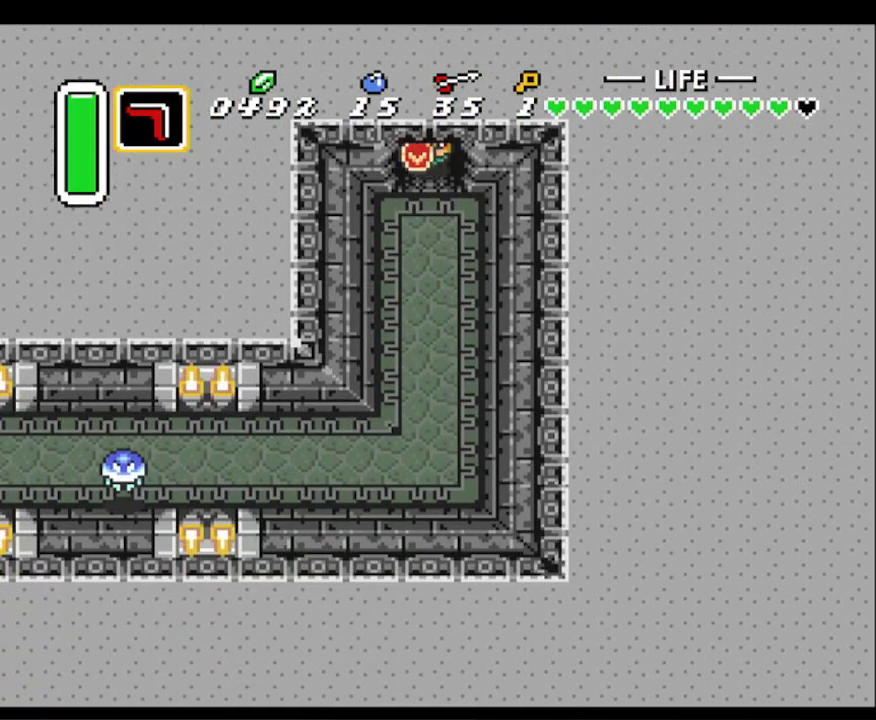
{"buttons": ["R1", "DPAD_DOWN", "DPAD_LEFT"], "events": [[50, "DPAD_LEFT", "up"], [167, "DPAD_LEFT", "down"], [183, "R1", "down"], [367, "R1", "up"], [467, "R1", "down"]]}
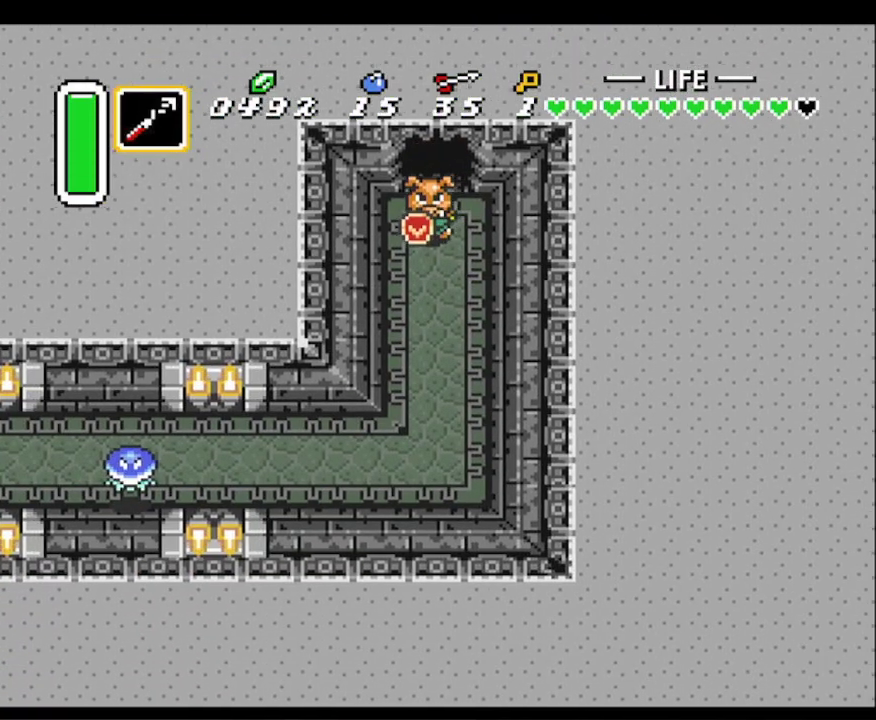
{"buttons": ["DPAD_DOWN"], "events": [[117, "DPAD_LEFT", "up"], [167, "R1", "up"]]}
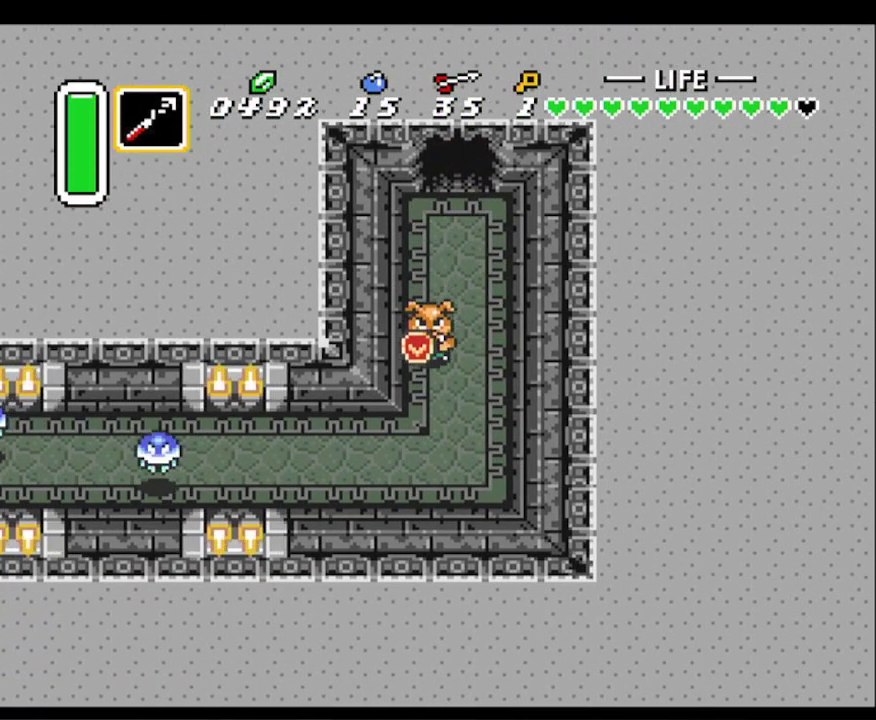
{"buttons": ["DPAD_LEFT"], "events": [[217, "DPAD_LEFT", "down"], [250, "DPAD_DOWN", "up"]]}
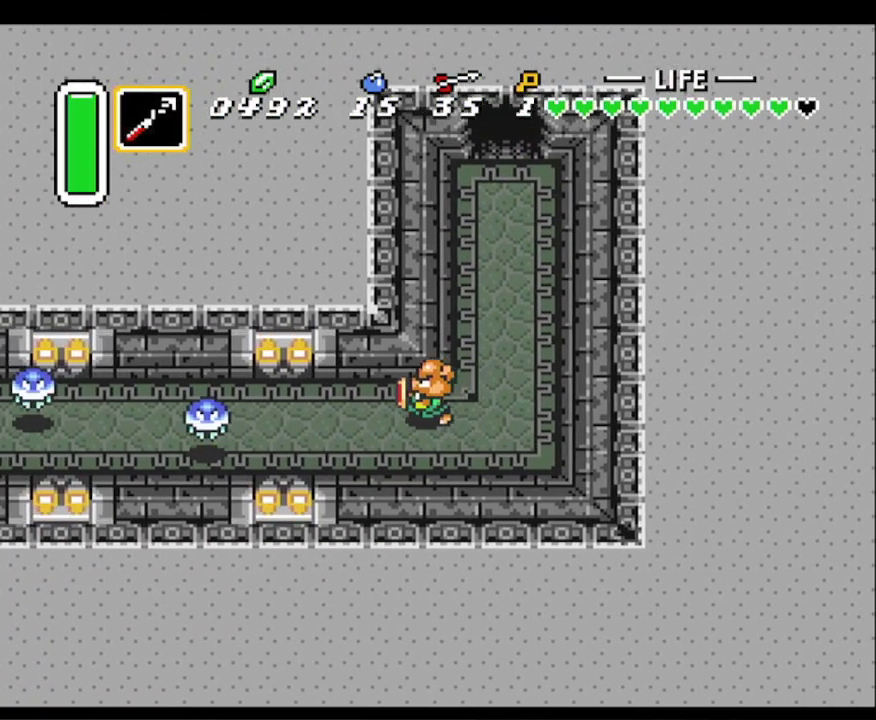
{"buttons": ["Y", "DPAD_LEFT"], "events": [[467, "Y", "down"]]}
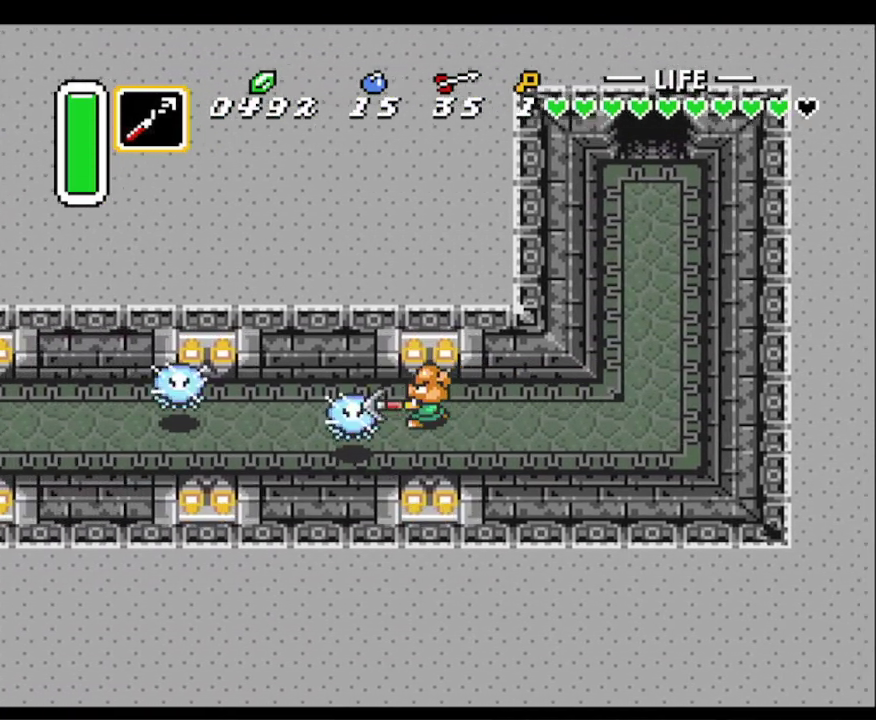
{"buttons": ["DPAD_UP", "DPAD_LEFT"], "events": [[83, "Y", "up"], [450, "DPAD_UP", "down"]]}
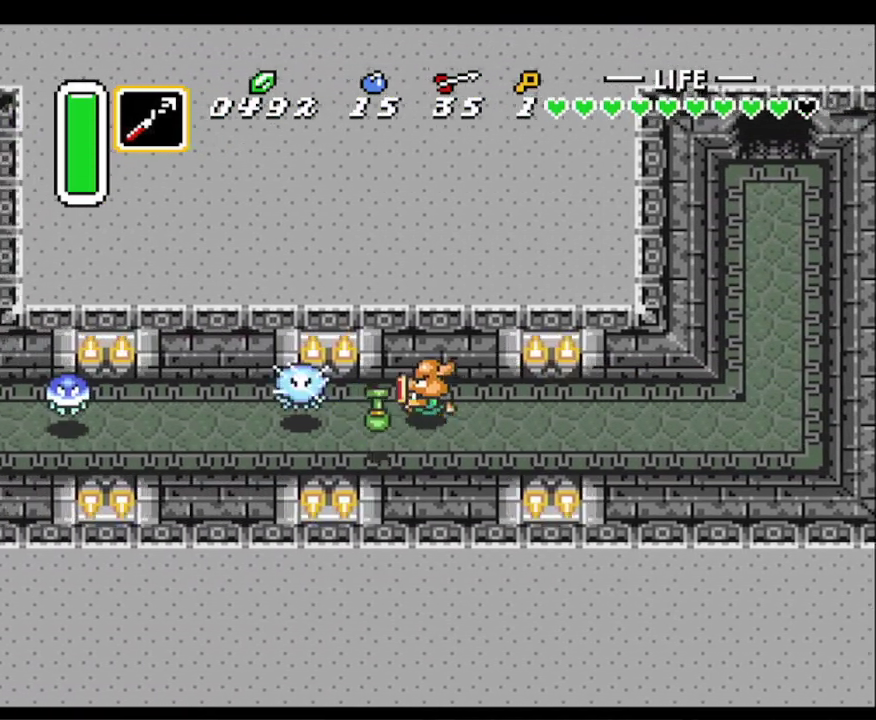
{"buttons": ["DPAD_LEFT"], "events": [[50, "DPAD_UP", "up"], [150, "Y", "down"], [300, "Y", "up"]]}
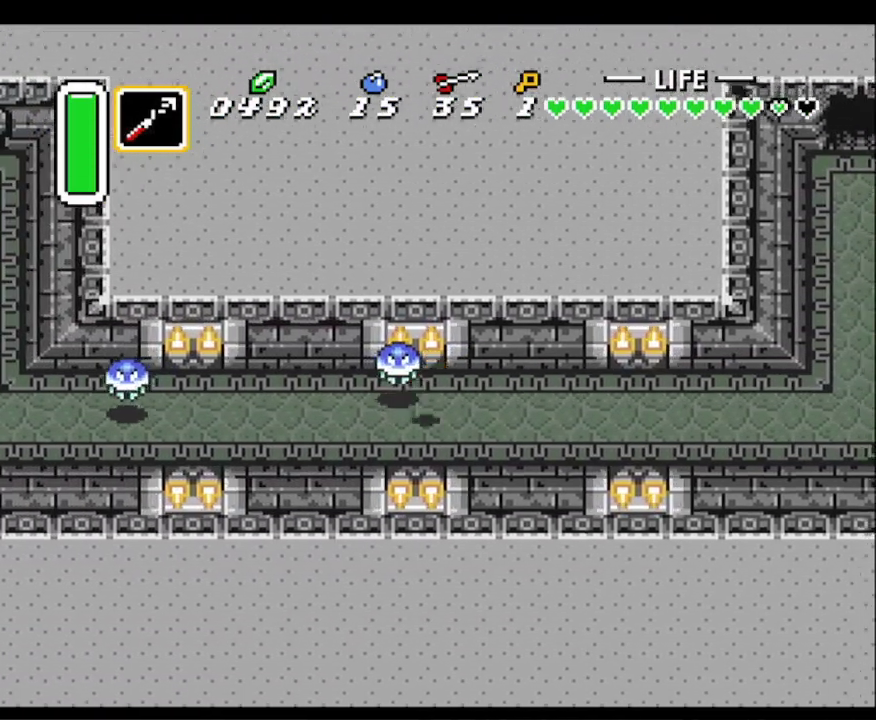
{"buttons": ["DPAD_LEFT"], "events": [[350, "DPAD_UP", "down"], [500, "DPAD_UP", "up"]]}
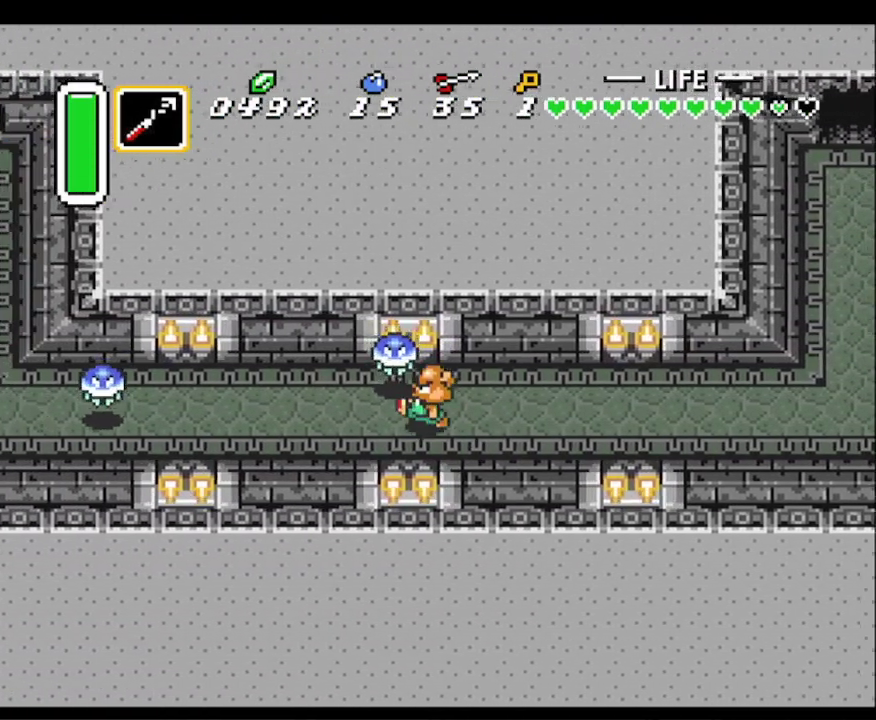
{"buttons": ["DPAD_LEFT"], "events": []}
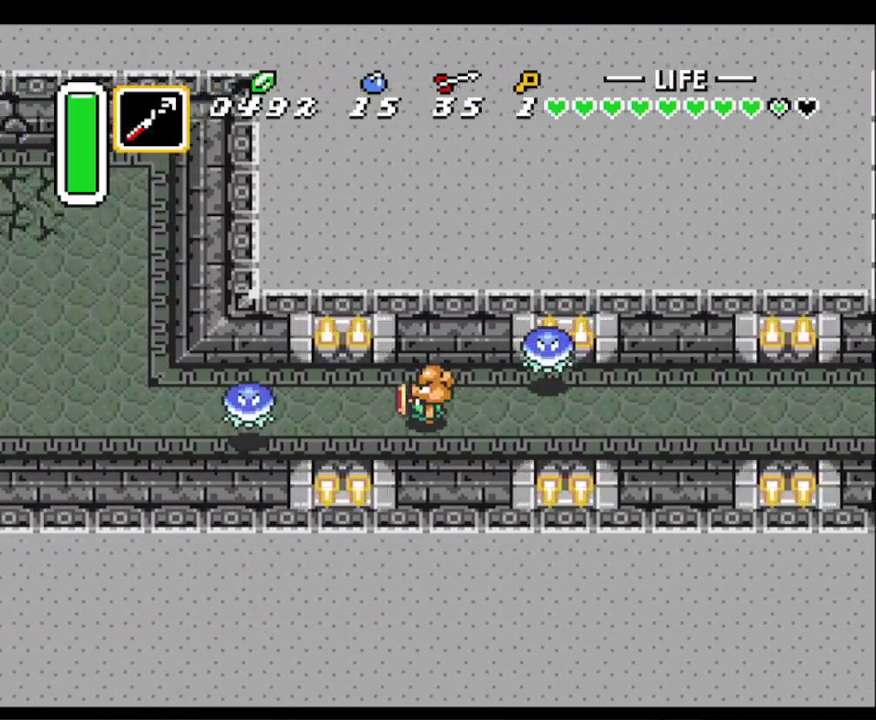
{"buttons": ["R1", "DPAD_LEFT"], "events": [[300, "Y", "down"], [400, "Y", "up"], [500, "R1", "down"]]}
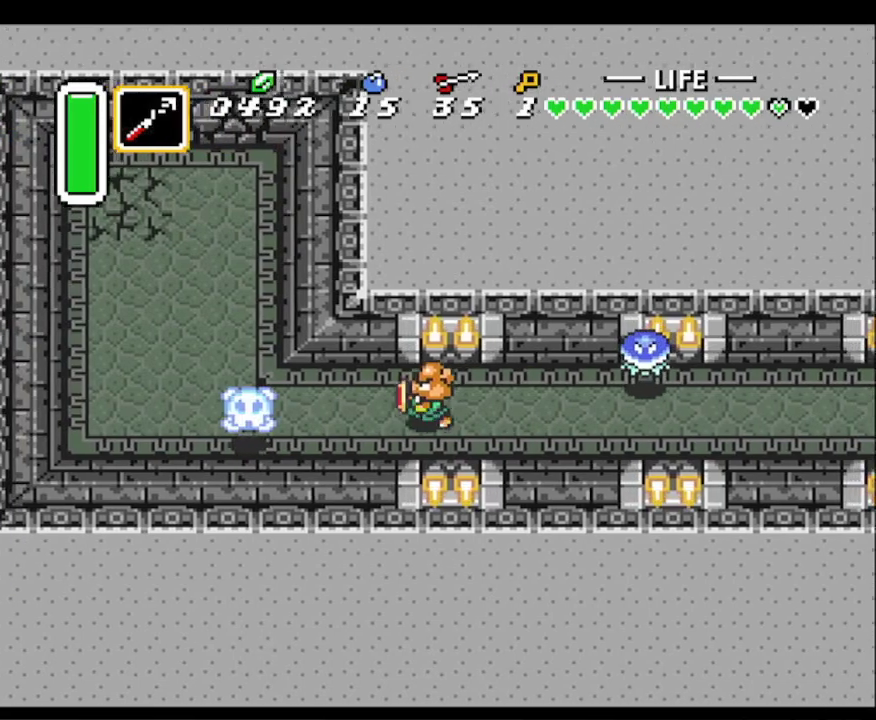
{"buttons": ["DPAD_LEFT"], "events": [[167, "R1", "up"]]}
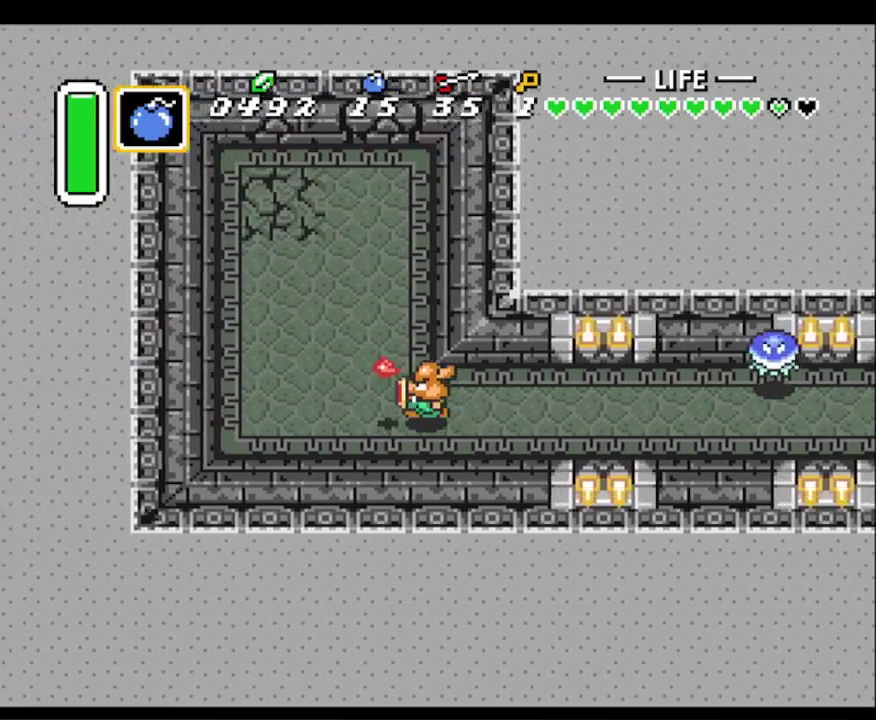
{"buttons": ["A"], "events": [[33, "DPAD_UP", "down"], [217, "DPAD_LEFT", "up"], [383, "A", "down"], [467, "DPAD_UP", "up"]]}
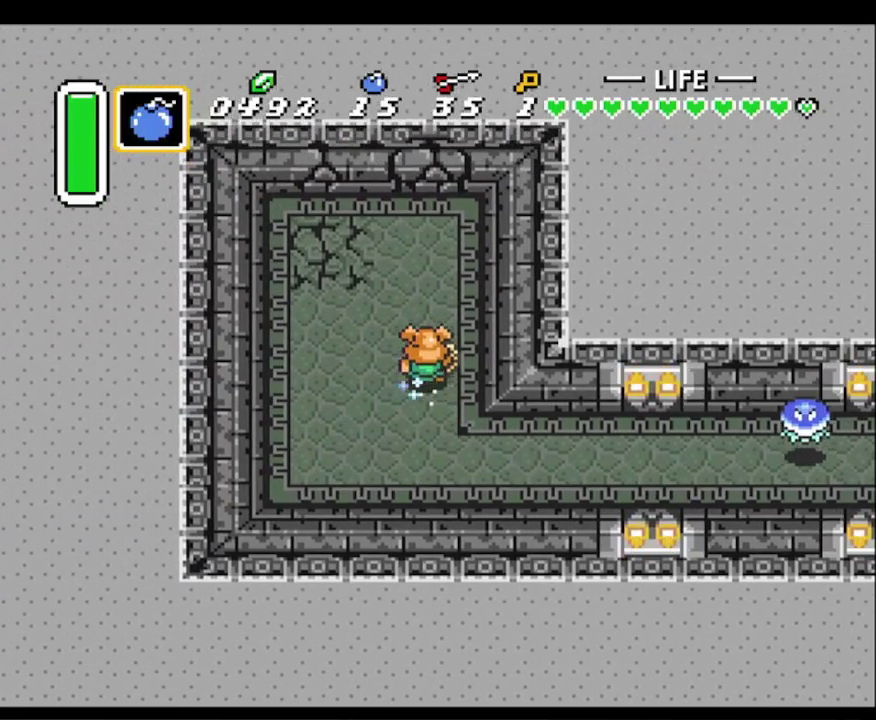
{"buttons": ["A", "L1"], "events": [[500, "L1", "down"]]}
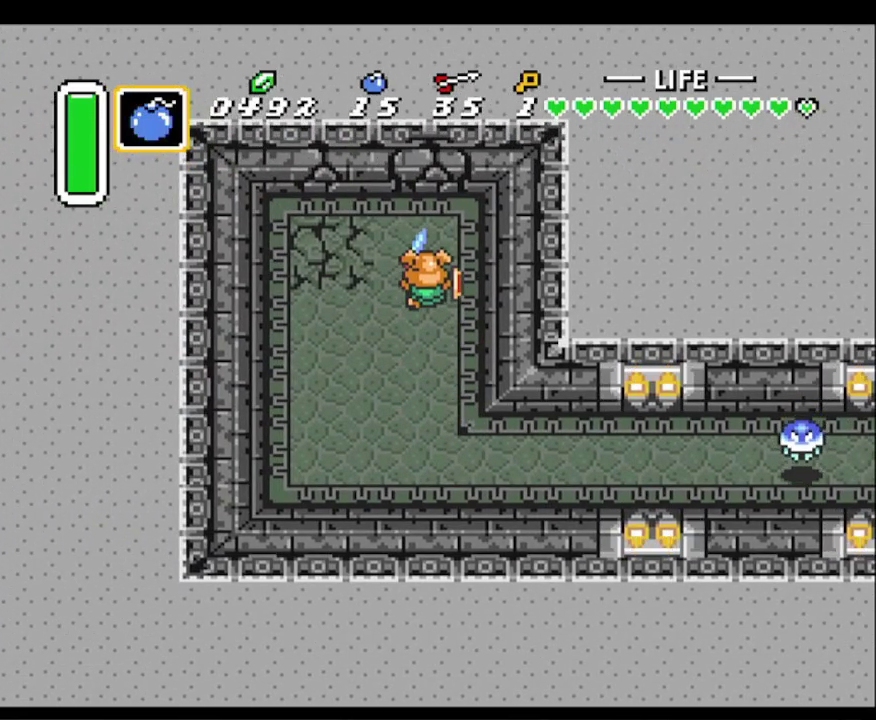
{"buttons": ["DPAD_UP"], "events": [[100, "L1", "up"], [200, "L1", "down"], [300, "L1", "up"], [367, "A", "up"], [367, "DPAD_UP", "down"]]}
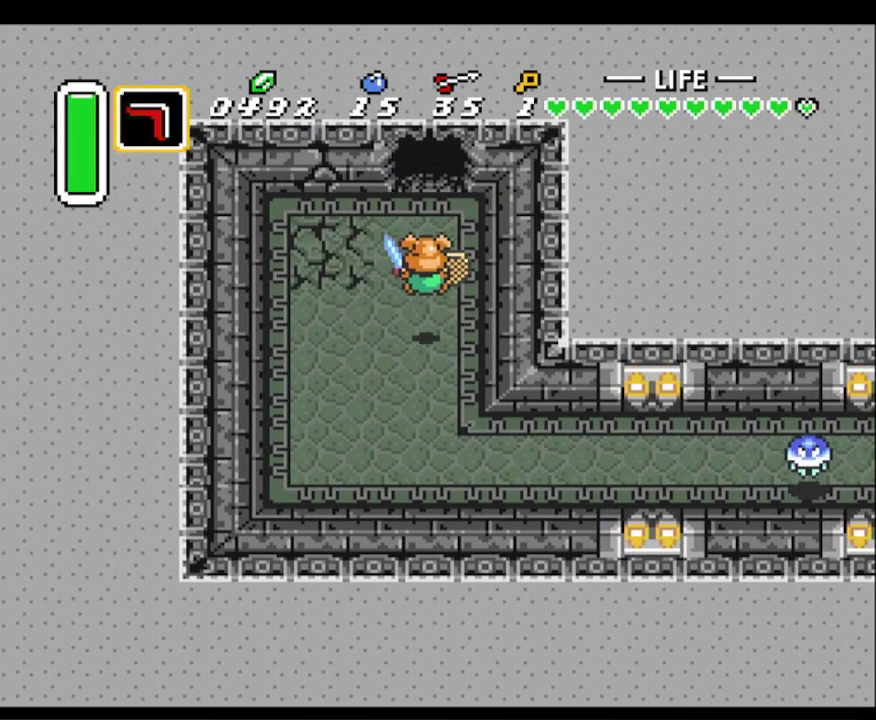
{"buttons": ["DPAD_UP"], "events": [[217, "L1", "down"], [300, "L1", "up"]]}